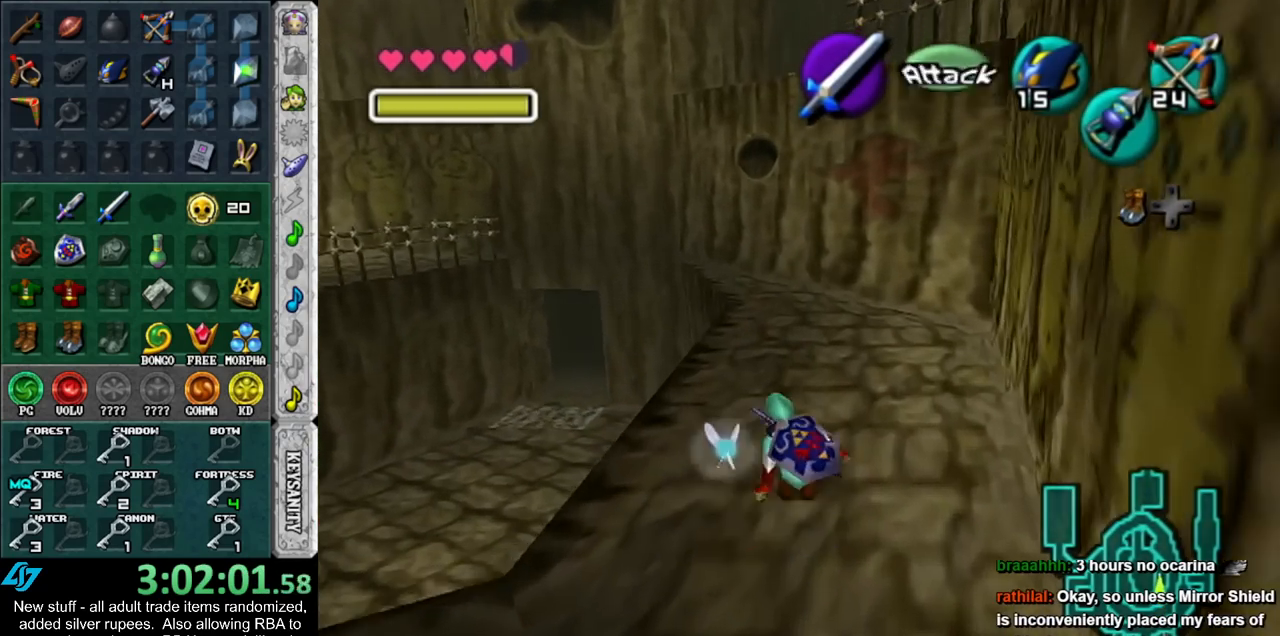
Gameplay with a controller (Nintendo layout); each line is a JSON object with the inputs held at the frame after it. "events" lists button and stick changes between this image and that frame as [ms after this image, input, new state], when the widget could be followed in between. Not read: L3 R3.
{"buttons": ["L1", "Z"], "left_stick": "down", "right_stick": "center", "events": [[50, "L1", "down"], [50, "Z", "up"], [50, "left_stick", "center"], [133, "left_stick", "down"], [183, "Z", "down"]]}
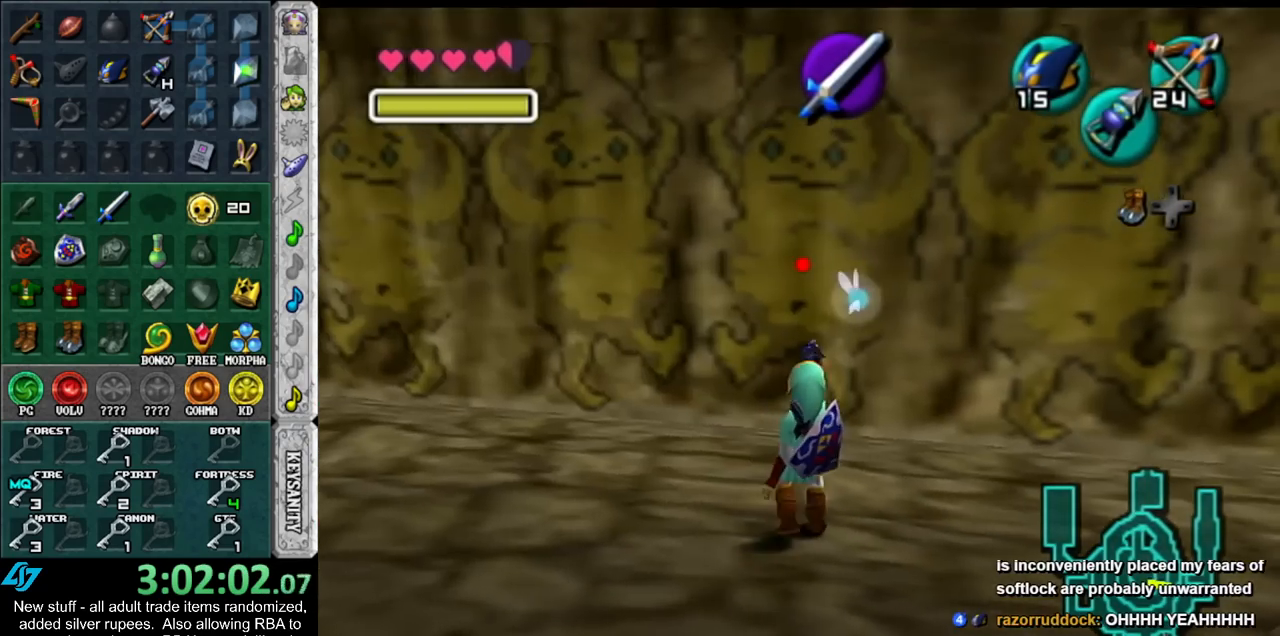
{"buttons": ["L1", "Z"], "left_stick": "down", "right_stick": "center", "events": []}
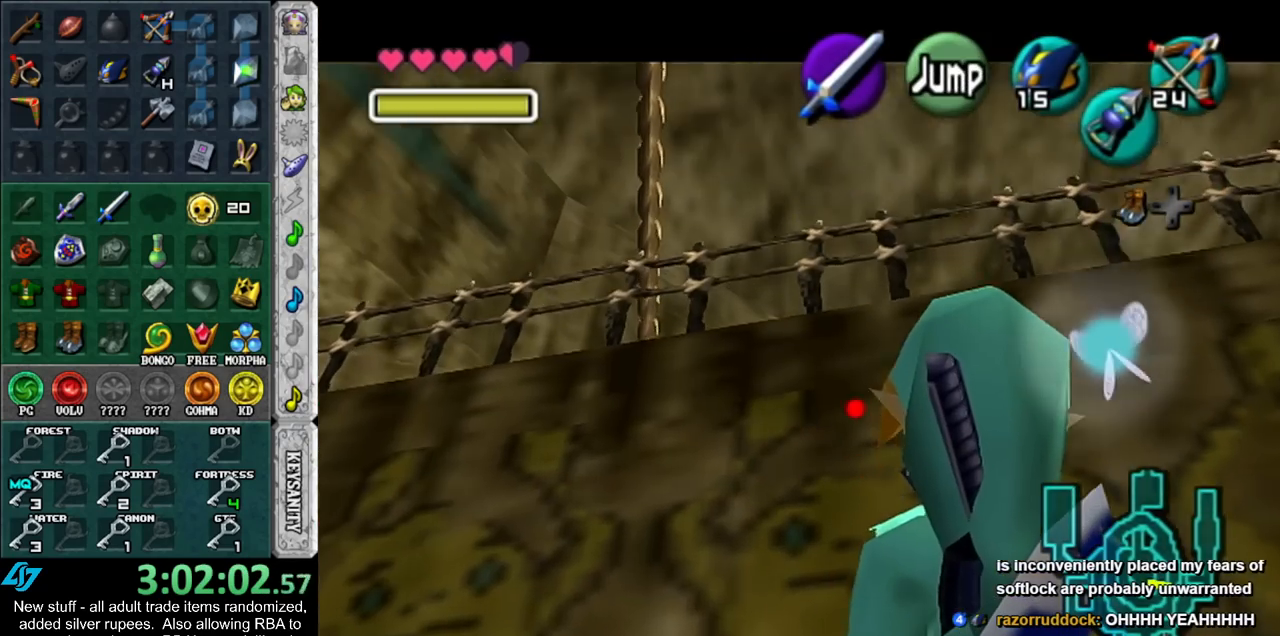
{"buttons": [], "left_stick": "up", "right_stick": "center", "events": [[167, "Z", "up"], [233, "L1", "up"], [267, "left_stick", "center"], [433, "left_stick", "up"]]}
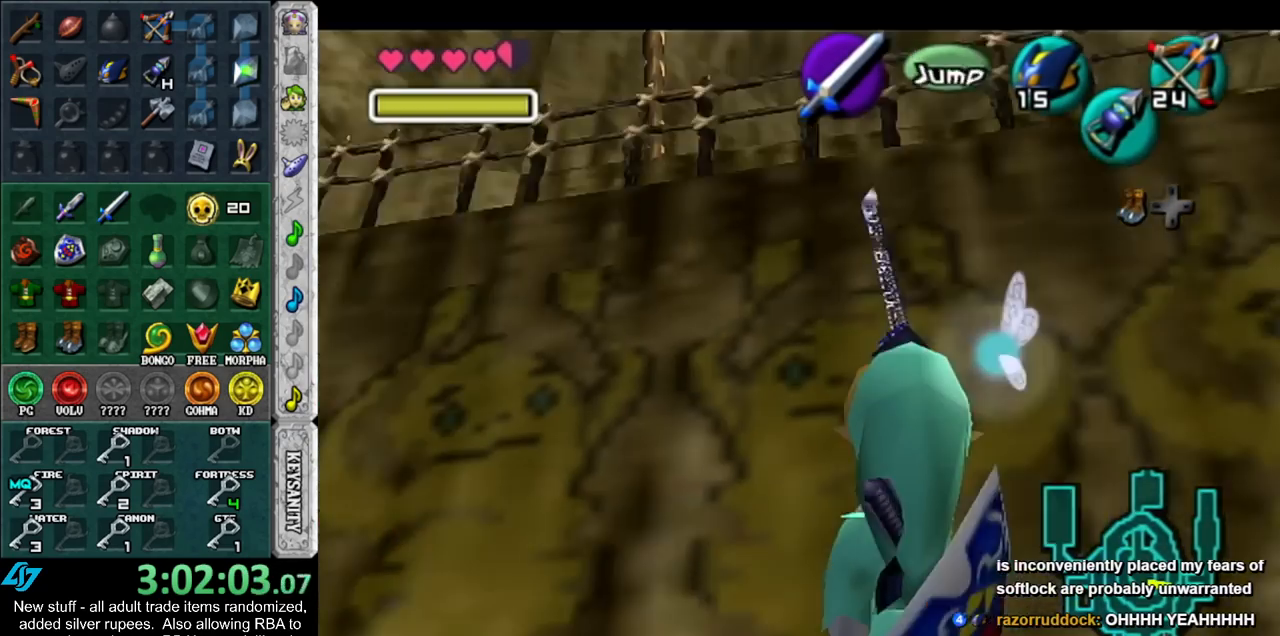
{"buttons": [], "left_stick": "up", "right_stick": "center", "events": []}
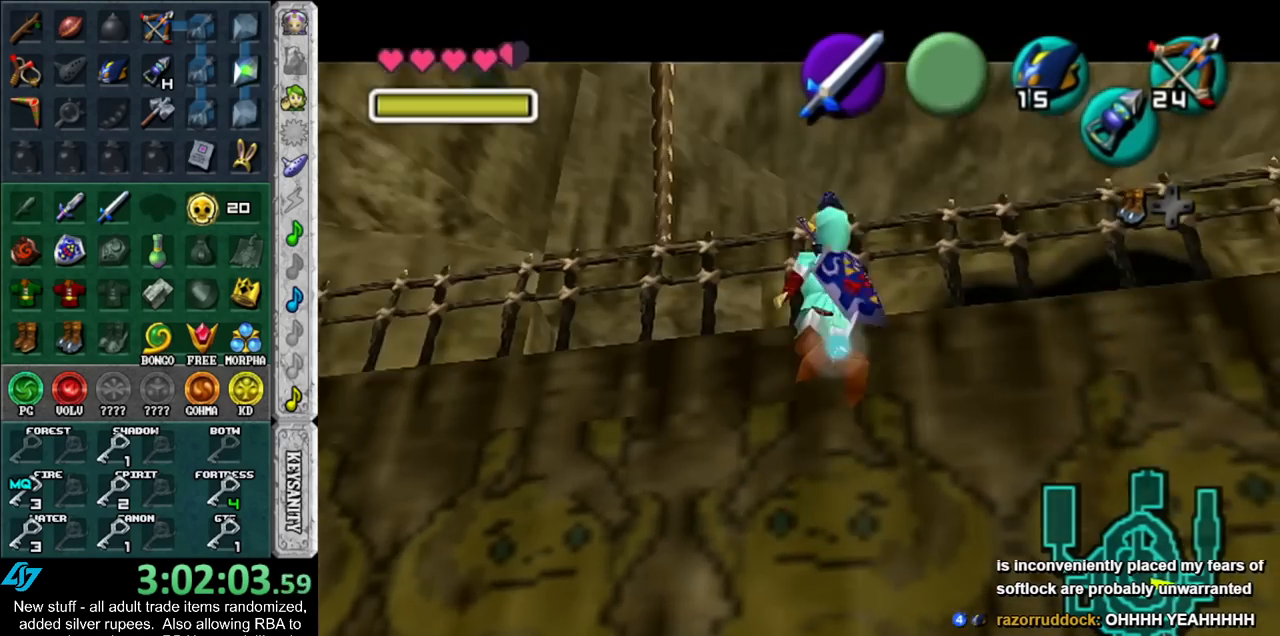
{"buttons": [], "left_stick": "up", "right_stick": "center", "events": []}
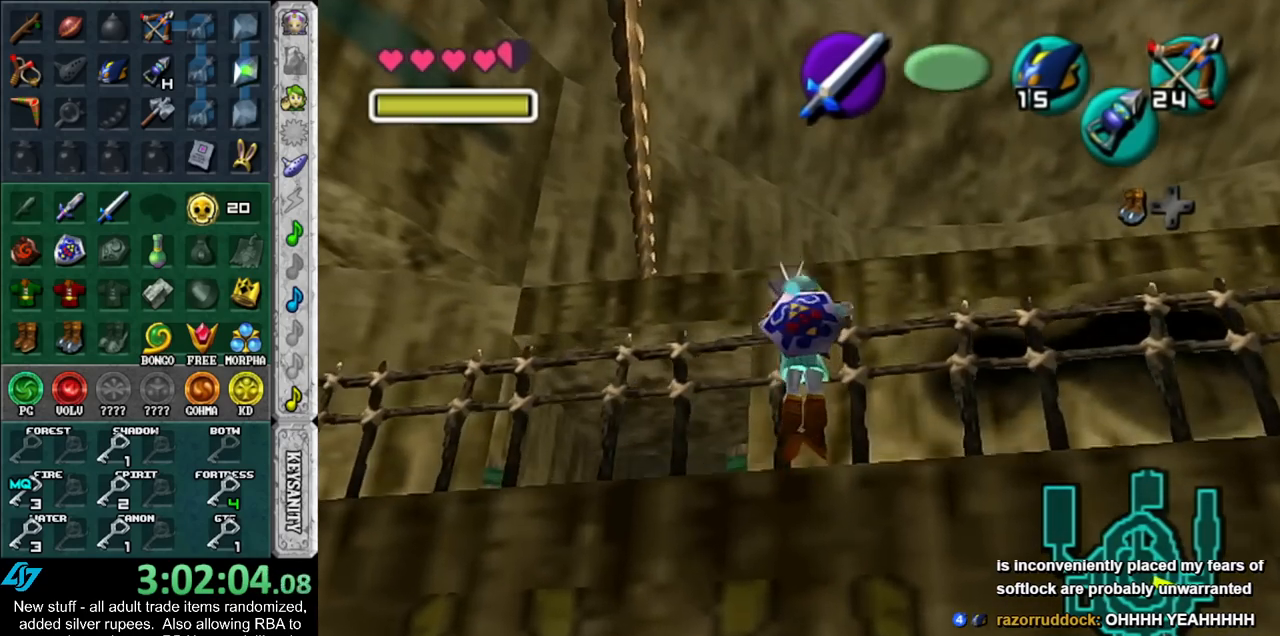
{"buttons": [], "left_stick": "up", "right_stick": "center", "events": []}
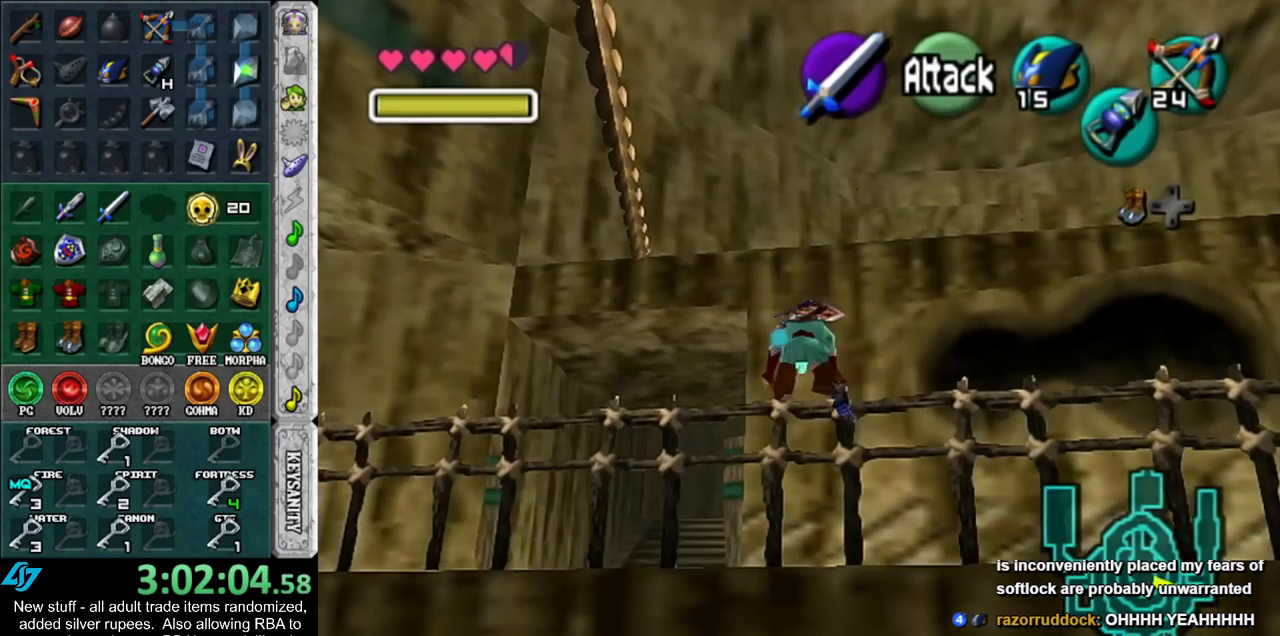
{"buttons": [], "left_stick": "up", "right_stick": "center", "events": []}
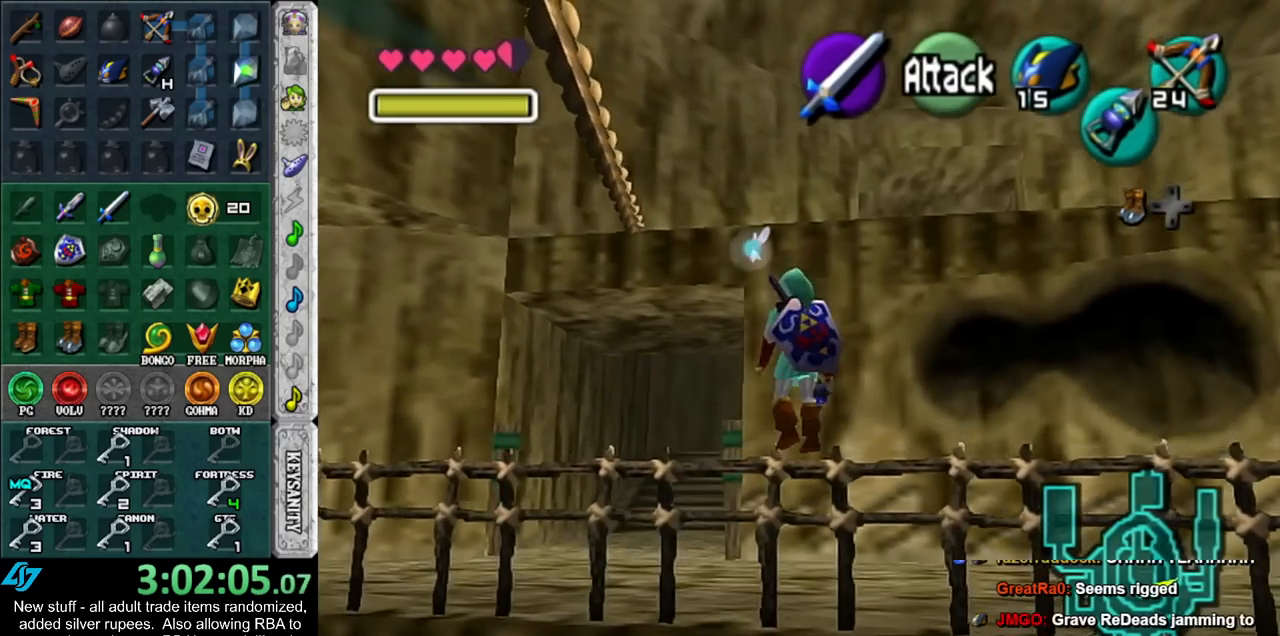
{"buttons": [], "left_stick": "up", "right_stick": "center", "events": []}
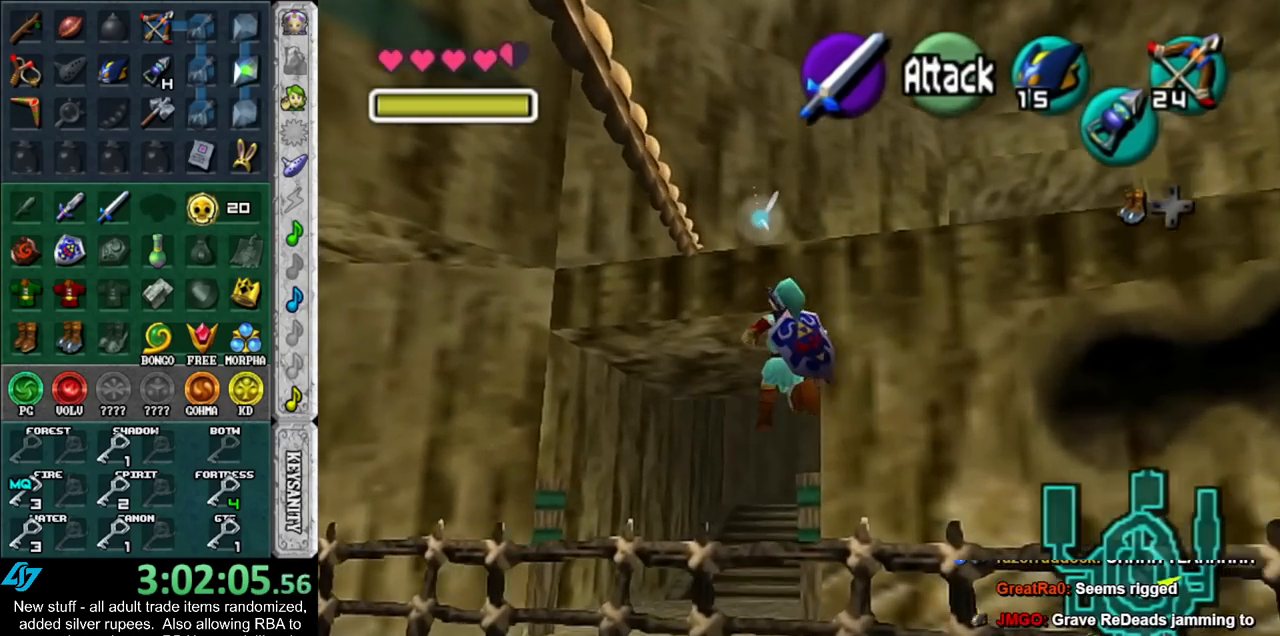
{"buttons": [], "left_stick": "up", "right_stick": "center", "events": []}
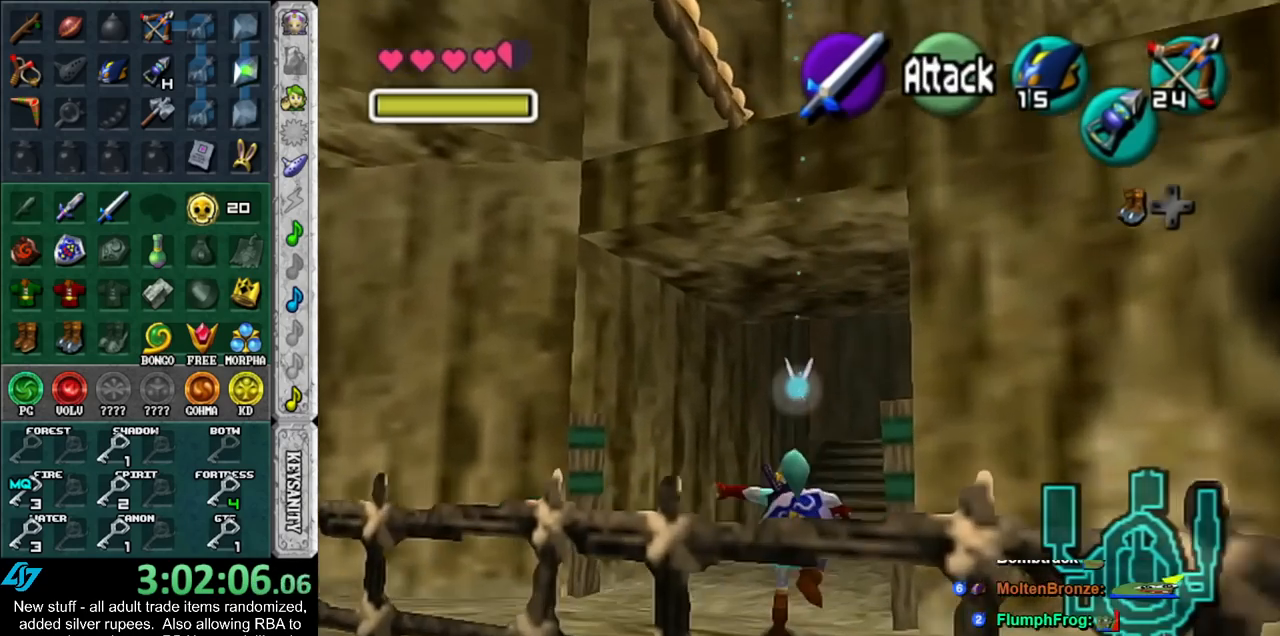
{"buttons": [], "left_stick": "up", "right_stick": "center", "events": [[83, "A", "down"], [200, "A", "up"], [233, "A", "down"], [383, "A", "up"]]}
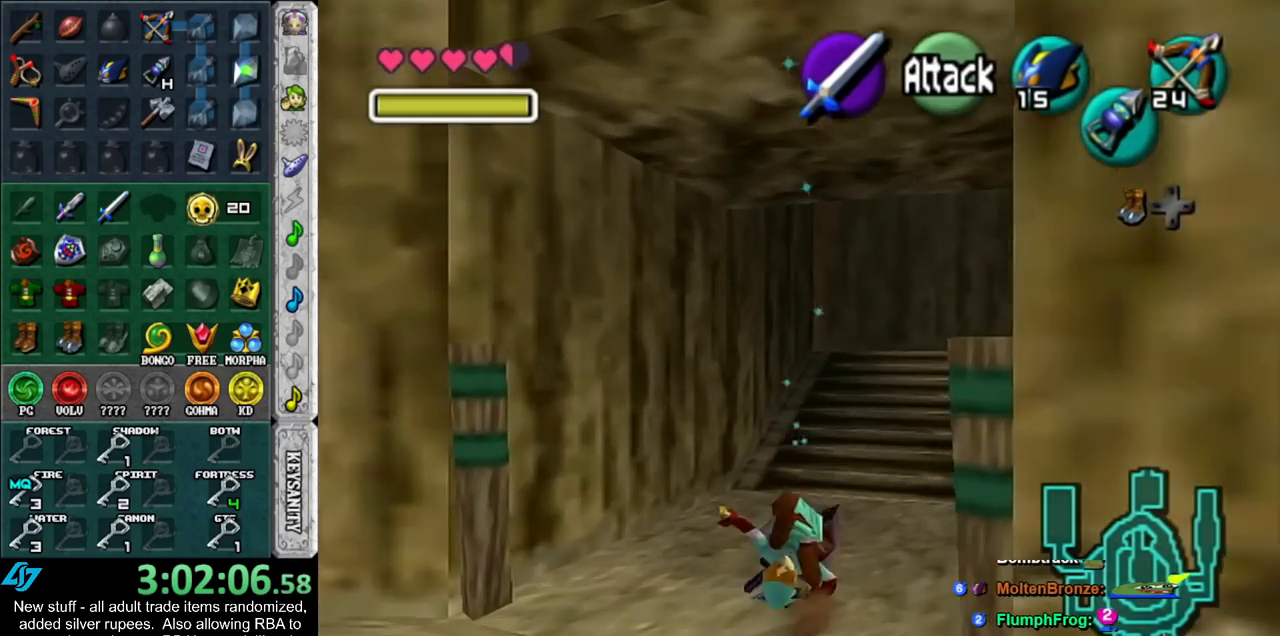
{"buttons": ["A"], "left_stick": "up", "right_stick": "center", "events": [[400, "A", "down"]]}
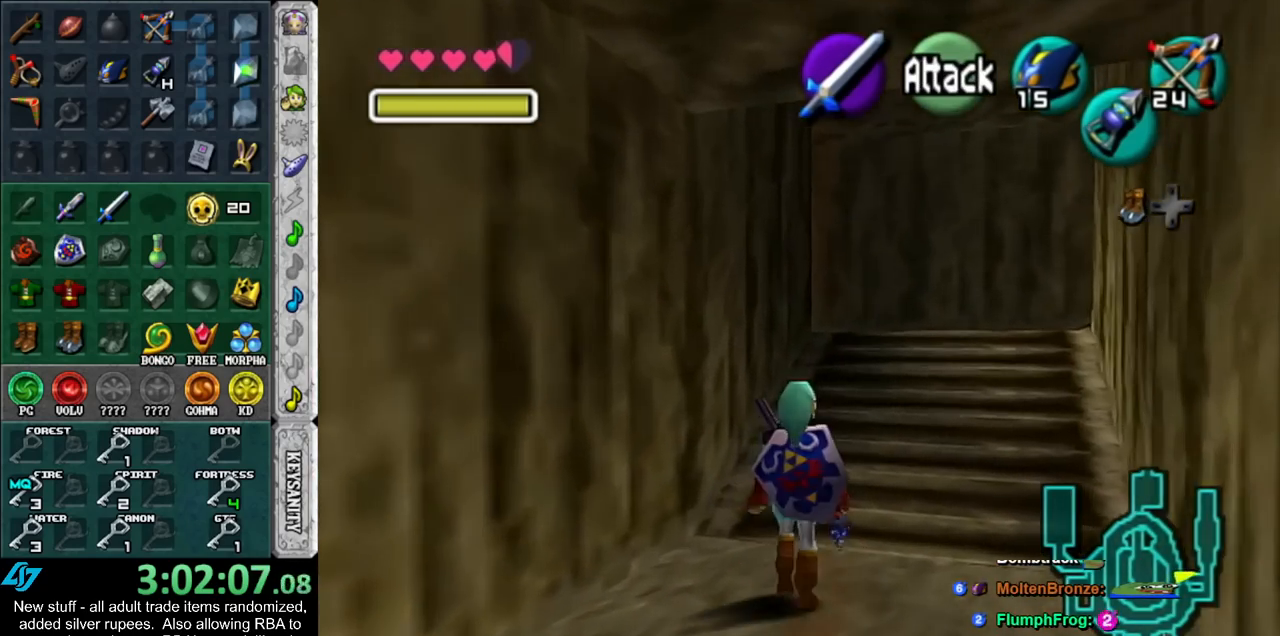
{"buttons": [], "left_stick": "up", "right_stick": "center", "events": [[83, "A", "up"]]}
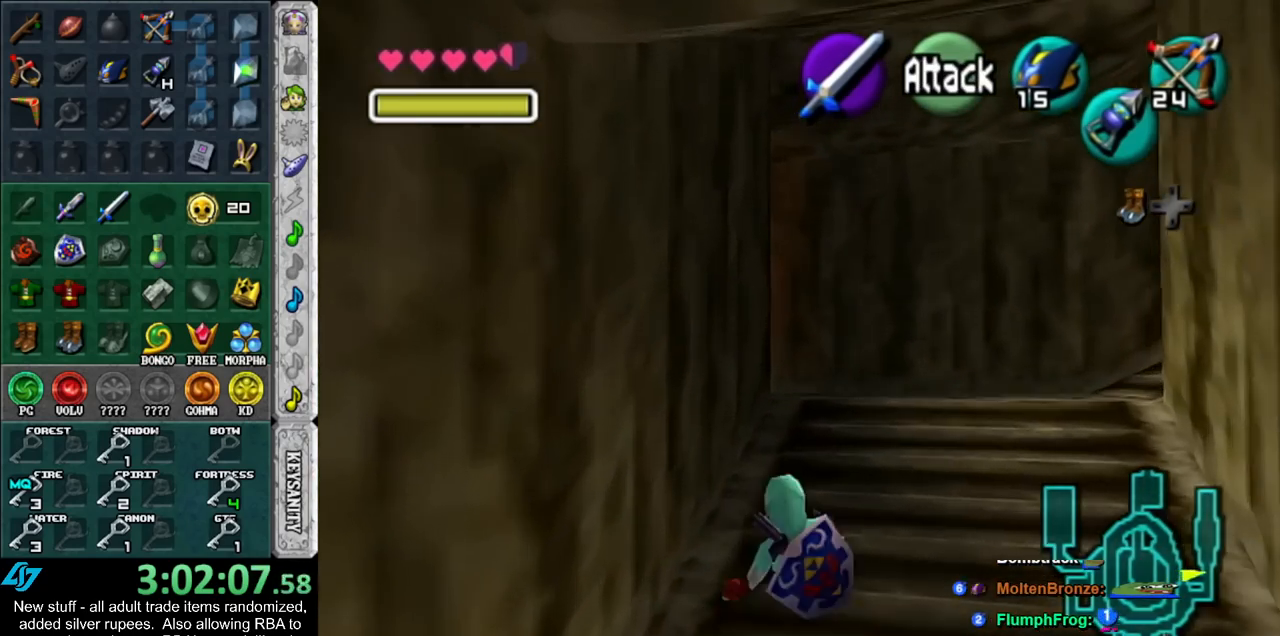
{"buttons": [], "left_stick": "up", "right_stick": "center", "events": []}
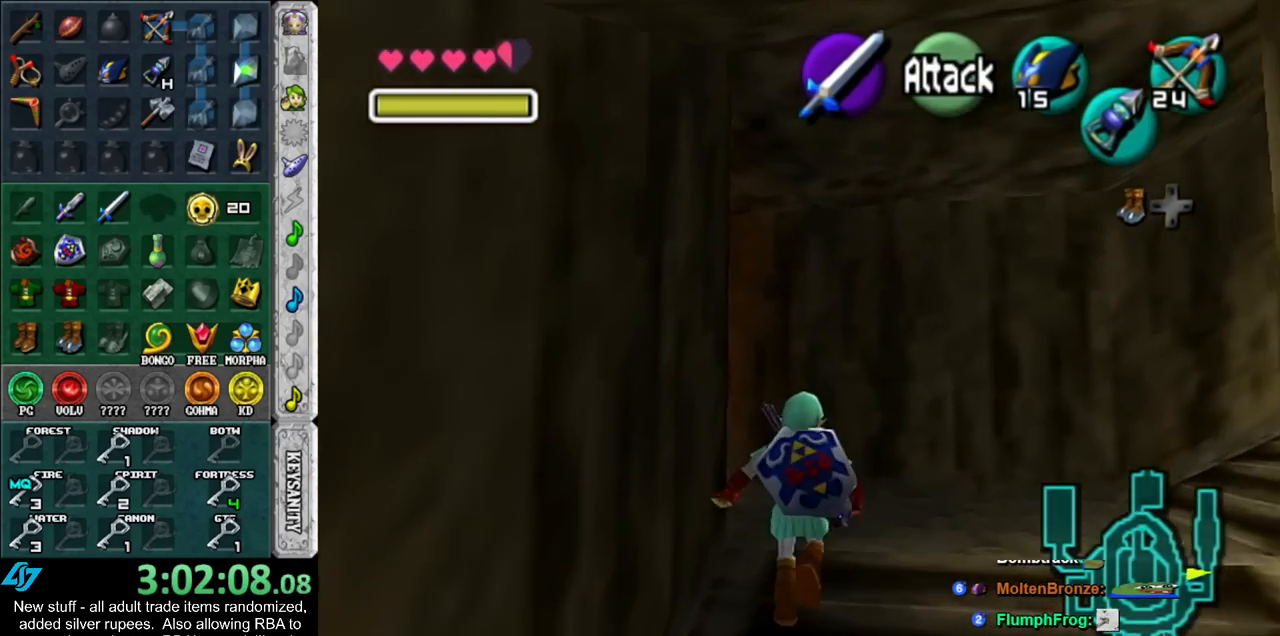
{"buttons": ["L1"], "left_stick": "up", "right_stick": "center", "events": [[17, "left_stick", "up-left"], [150, "left_stick", "left"], [233, "A", "down"], [267, "left_stick", "up-left"], [300, "L1", "down"], [367, "left_stick", "up"], [400, "A", "up"]]}
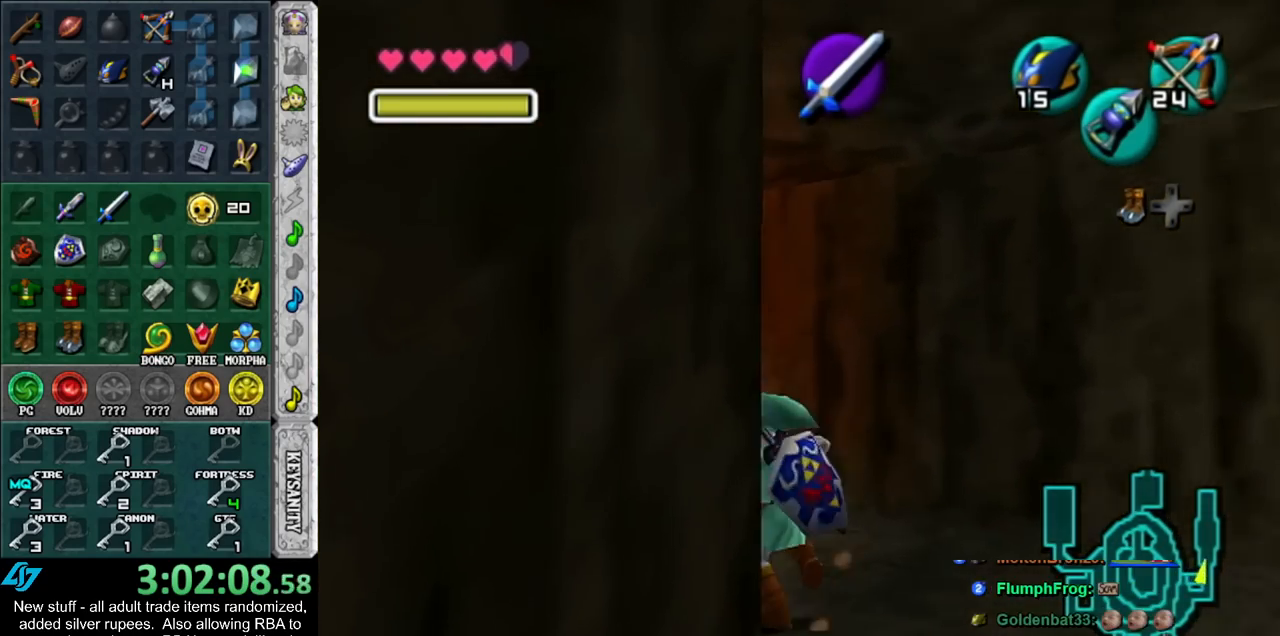
{"buttons": [], "left_stick": "up", "right_stick": "center", "events": [[50, "L1", "up"]]}
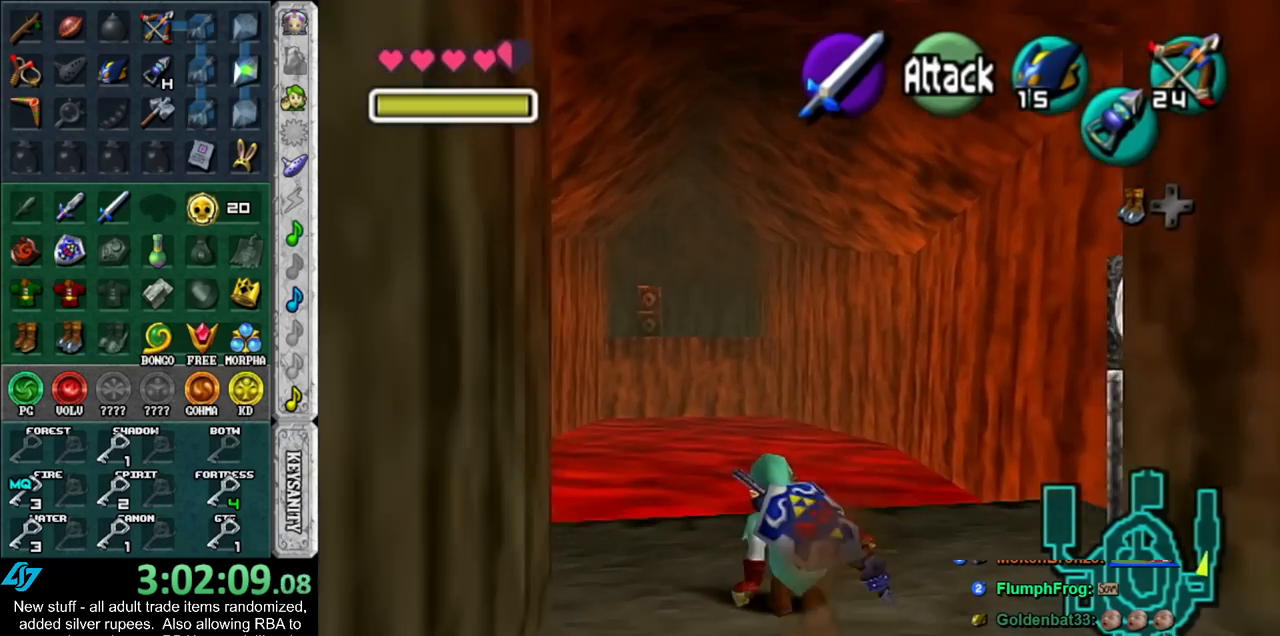
{"buttons": [], "left_stick": "up", "right_stick": "center", "events": [[50, "A", "down"], [233, "A", "up"]]}
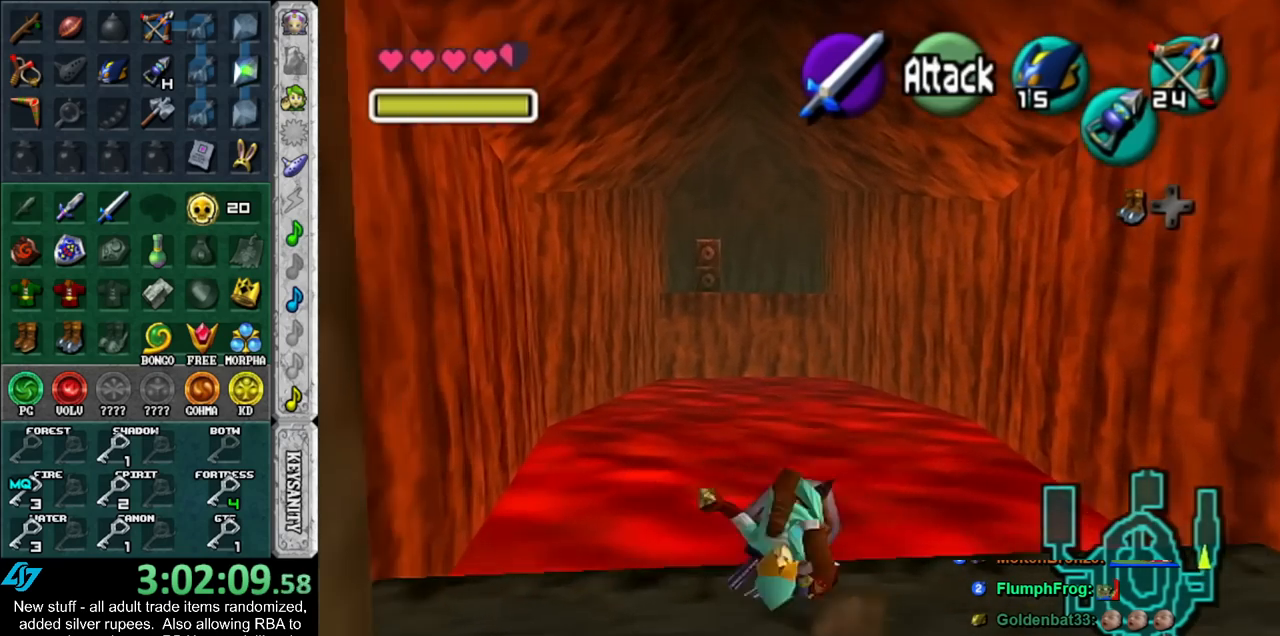
{"buttons": [], "left_stick": "up", "right_stick": "center", "events": []}
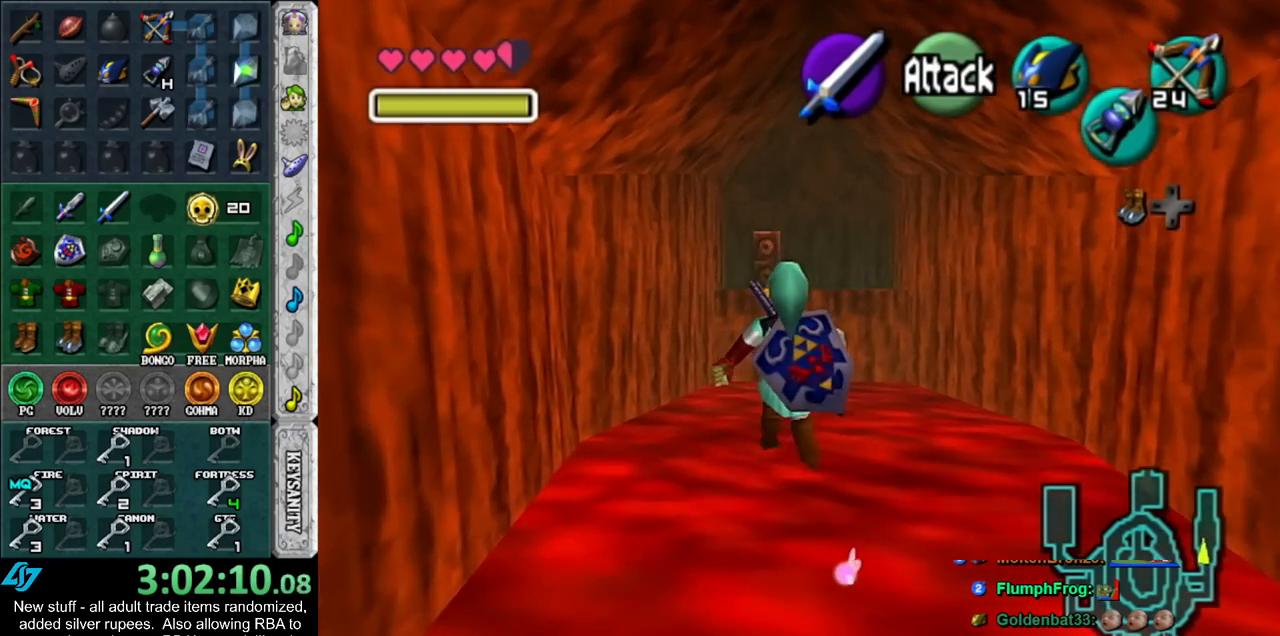
{"buttons": ["A"], "left_stick": "up", "right_stick": "center", "events": [[483, "A", "down"]]}
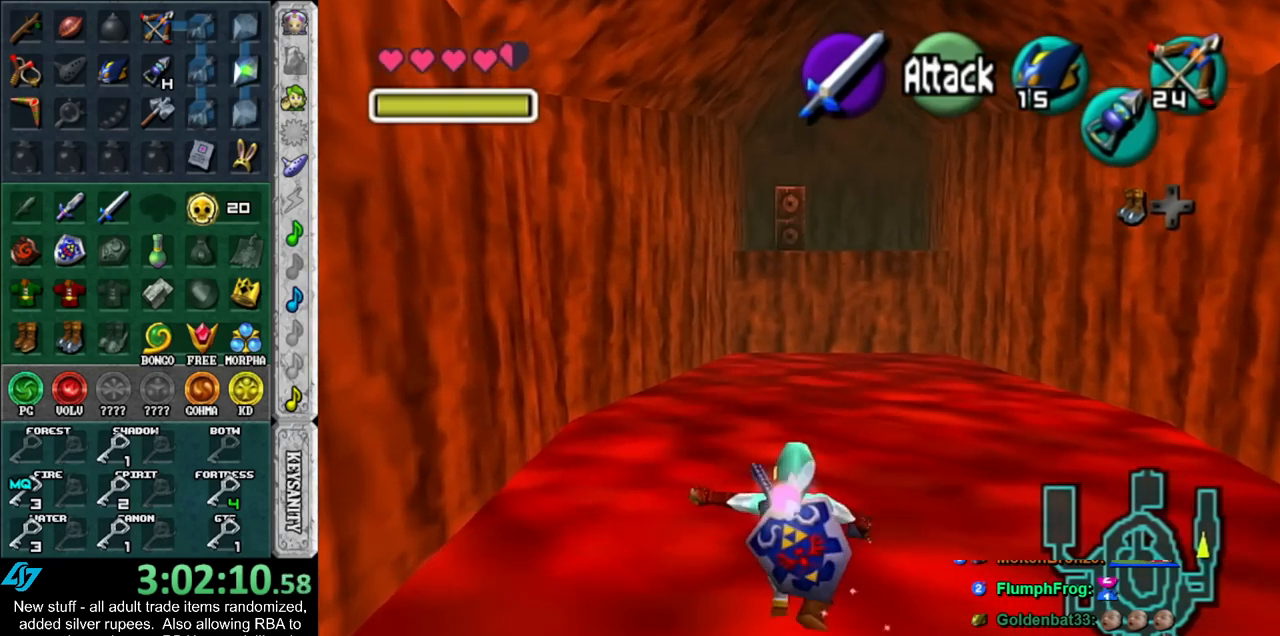
{"buttons": [], "left_stick": "up", "right_stick": "center", "events": [[167, "A", "up"]]}
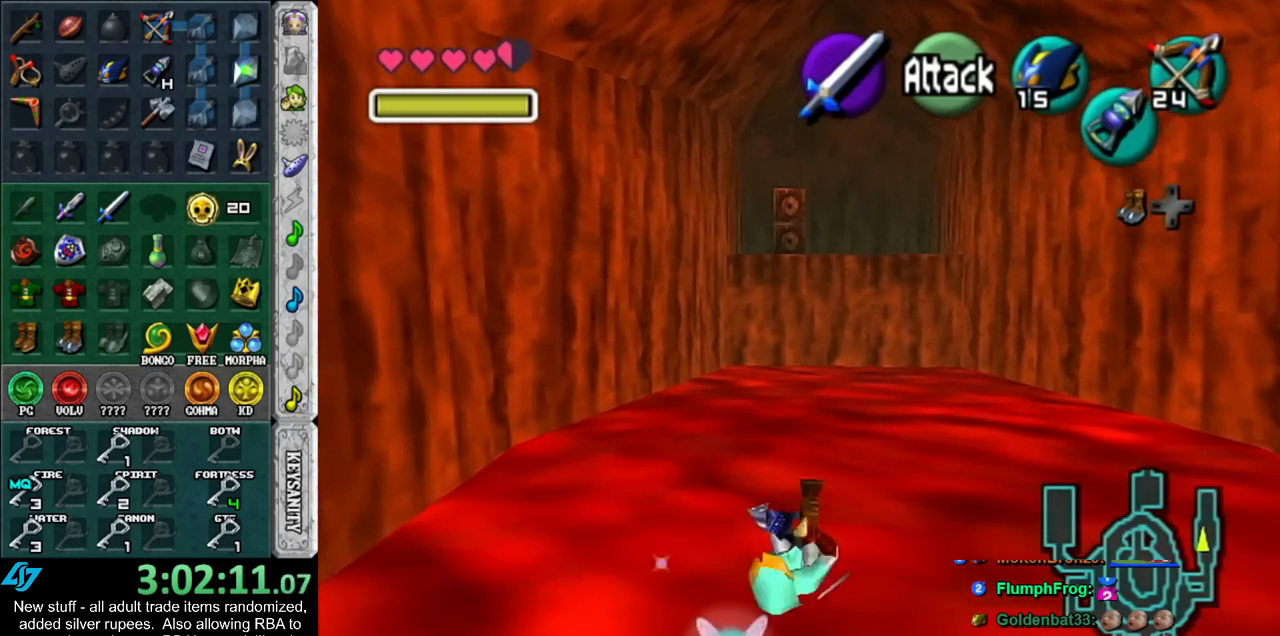
{"buttons": ["A"], "left_stick": "up", "right_stick": "center", "events": [[333, "A", "down"]]}
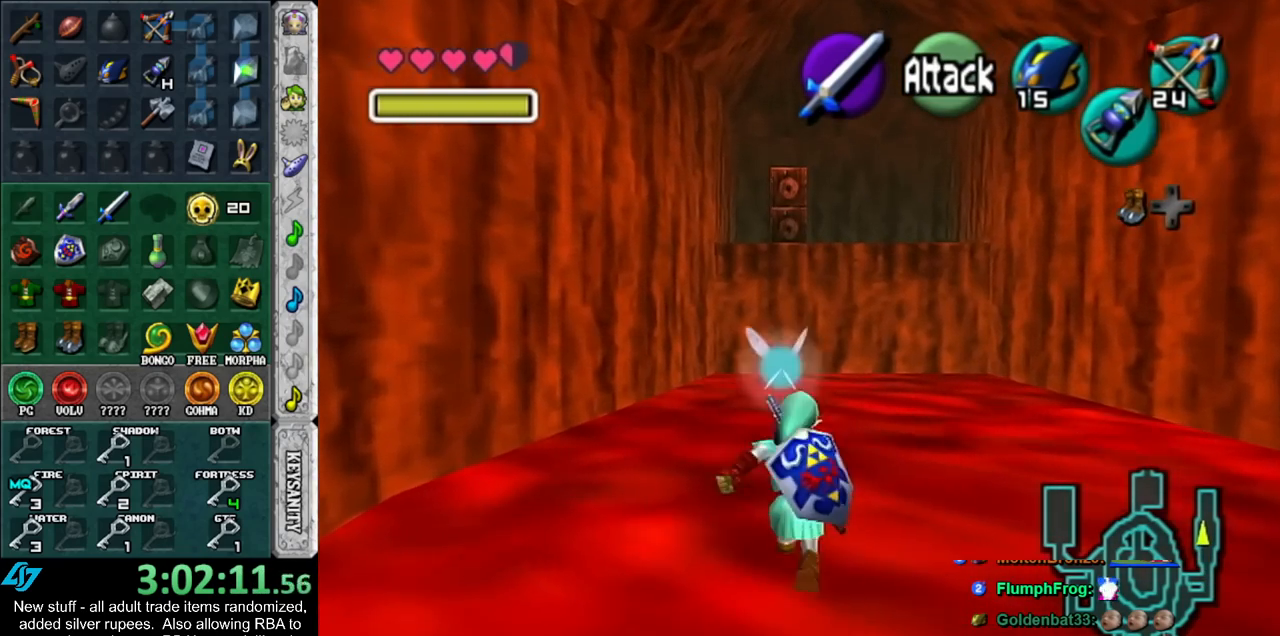
{"buttons": [], "left_stick": "down", "right_stick": "center", "events": [[183, "A", "up"], [383, "left_stick", "center"], [450, "left_stick", "down"]]}
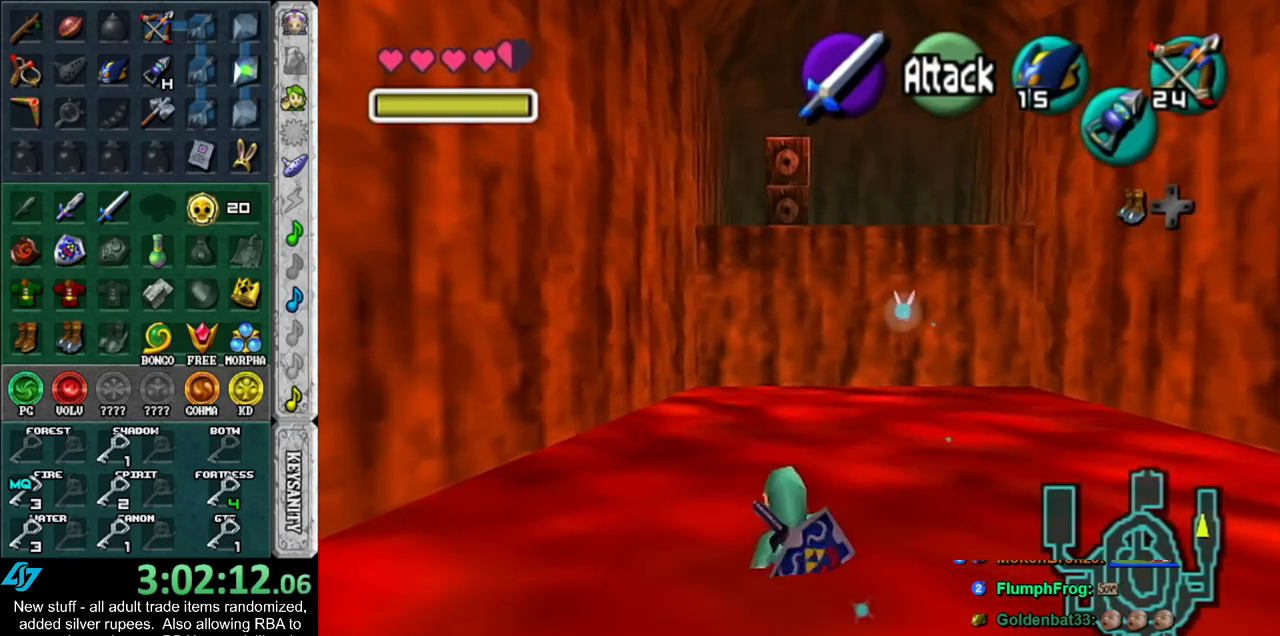
{"buttons": ["L1"], "left_stick": "down", "right_stick": "center", "events": [[50, "L1", "down"], [83, "left_stick", "center"], [200, "left_stick", "down"], [300, "A", "down"], [450, "A", "up"]]}
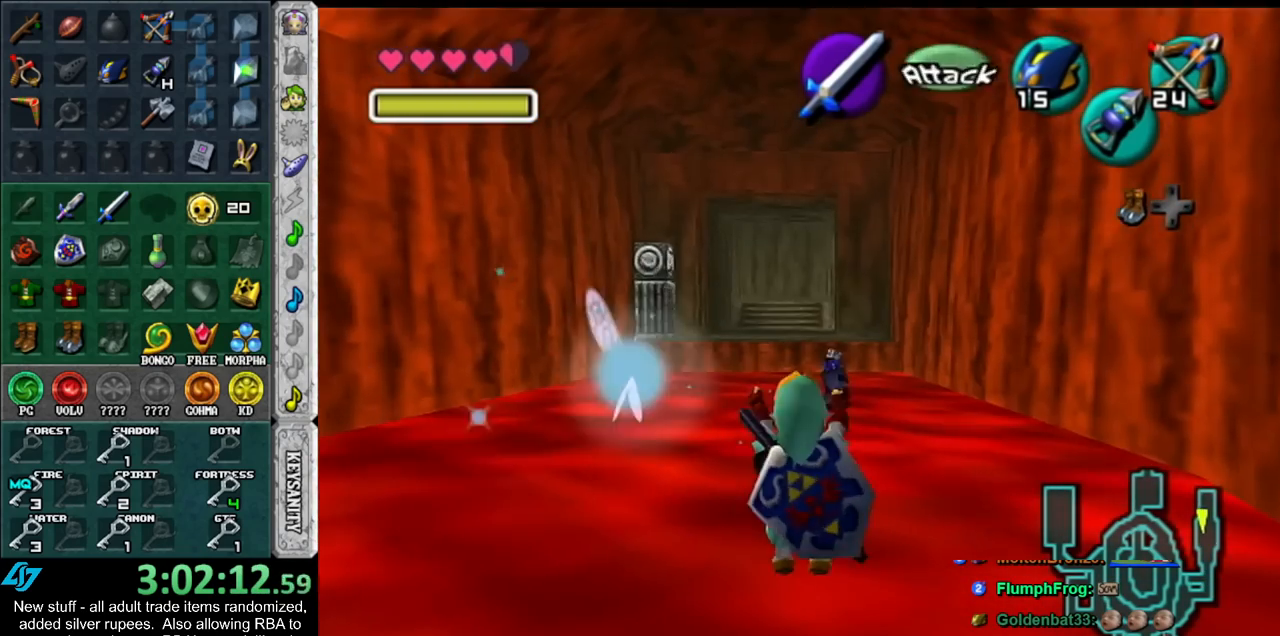
{"buttons": [], "left_stick": "down", "right_stick": "center", "events": [[17, "L1", "up"], [17, "left_stick", "center"], [383, "left_stick", "down"]]}
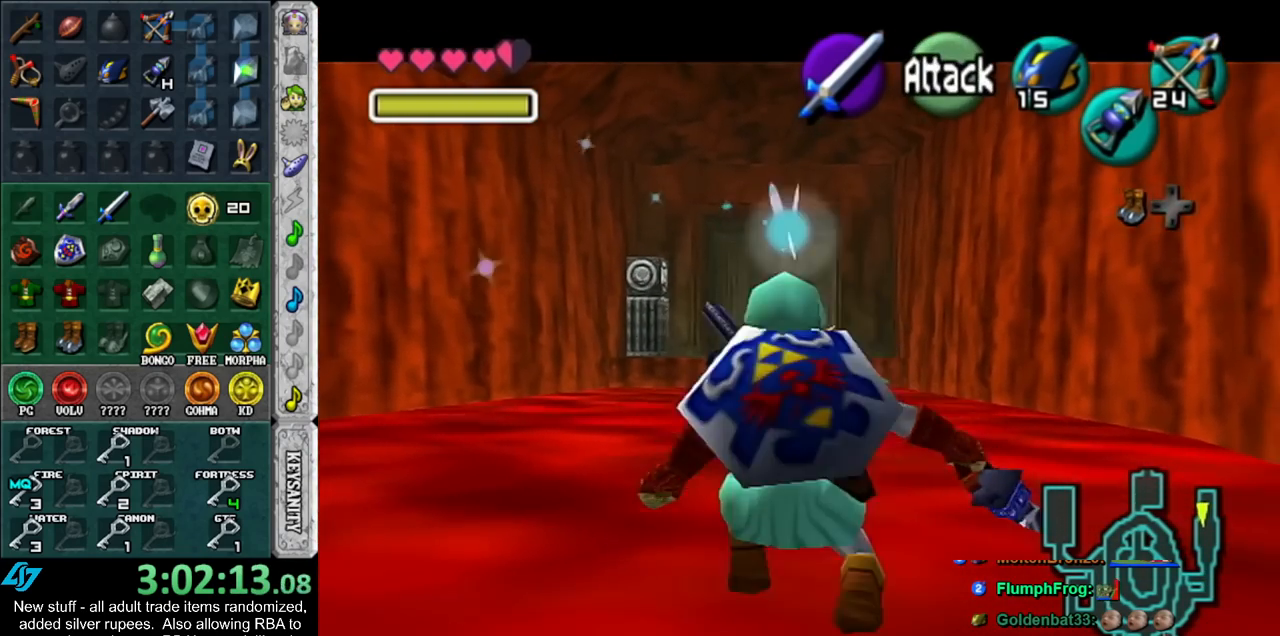
{"buttons": ["L1", "Z"], "left_stick": "down", "right_stick": "center", "events": [[17, "L1", "down"], [83, "Z", "down"], [83, "left_stick", "center"], [133, "Z", "up"], [233, "left_stick", "down"], [267, "Z", "down"]]}
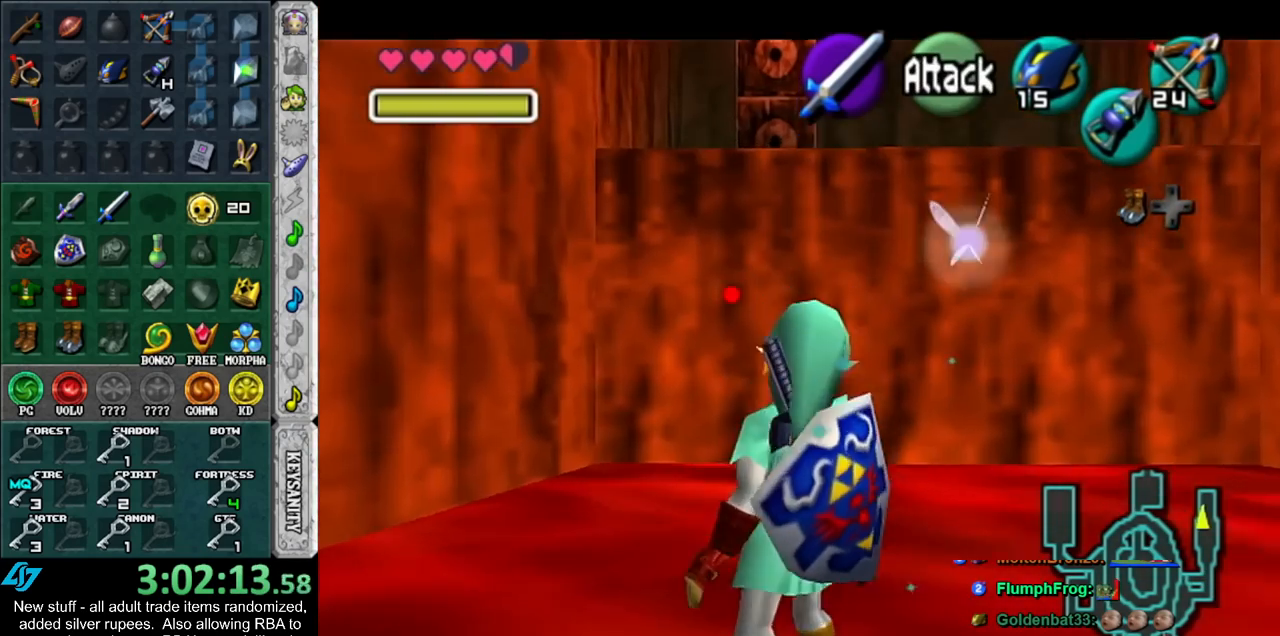
{"buttons": ["L1"], "left_stick": "center", "right_stick": "center", "events": [[267, "Z", "up"], [417, "left_stick", "center"]]}
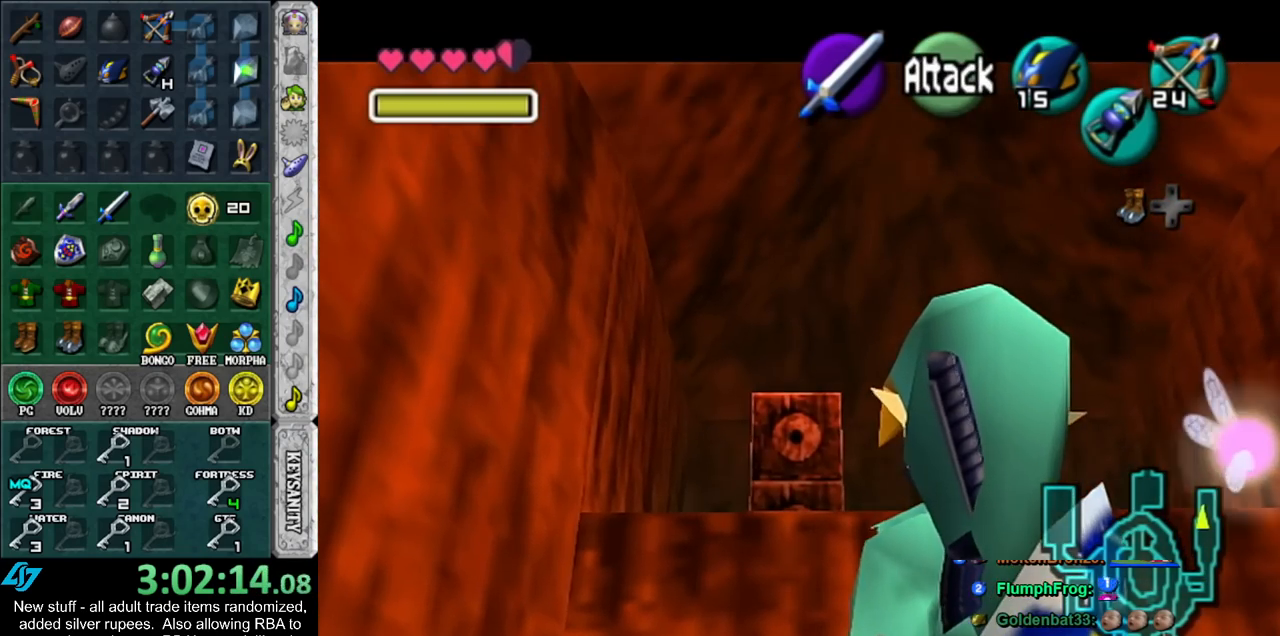
{"buttons": ["L1", "Z"], "left_stick": "center", "right_stick": "center", "events": [[483, "Z", "down"]]}
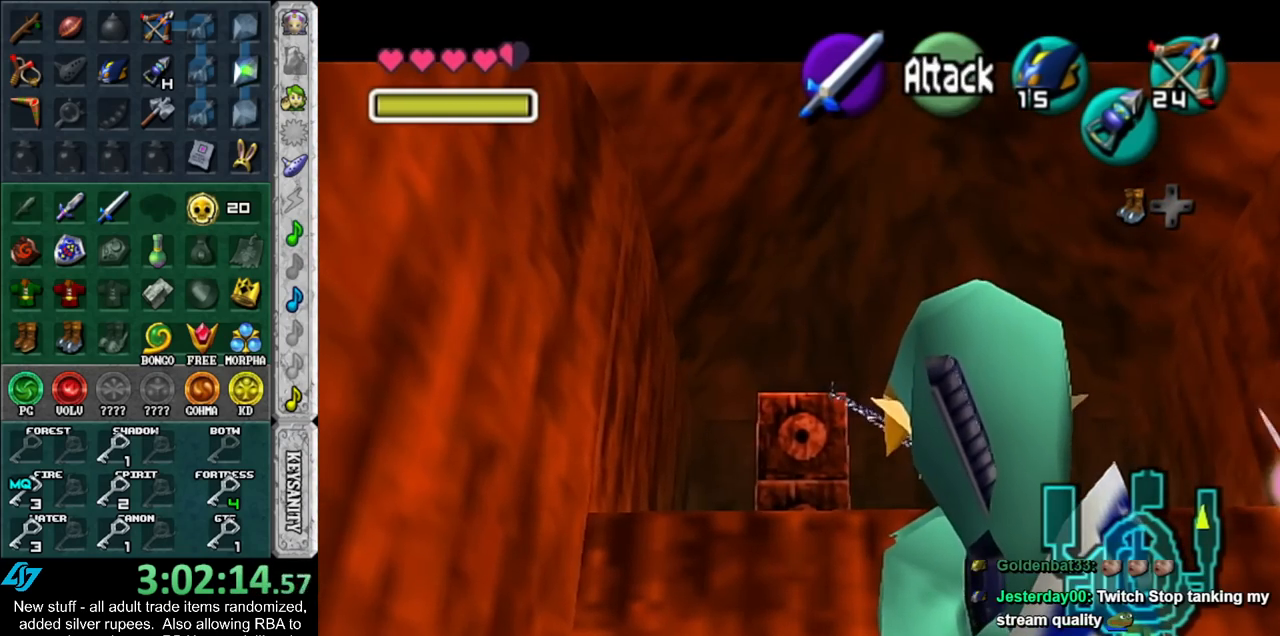
{"buttons": [], "left_stick": "center", "right_stick": "center", "events": [[50, "Z", "up"], [150, "Z", "down"], [233, "Z", "up"], [483, "L1", "up"]]}
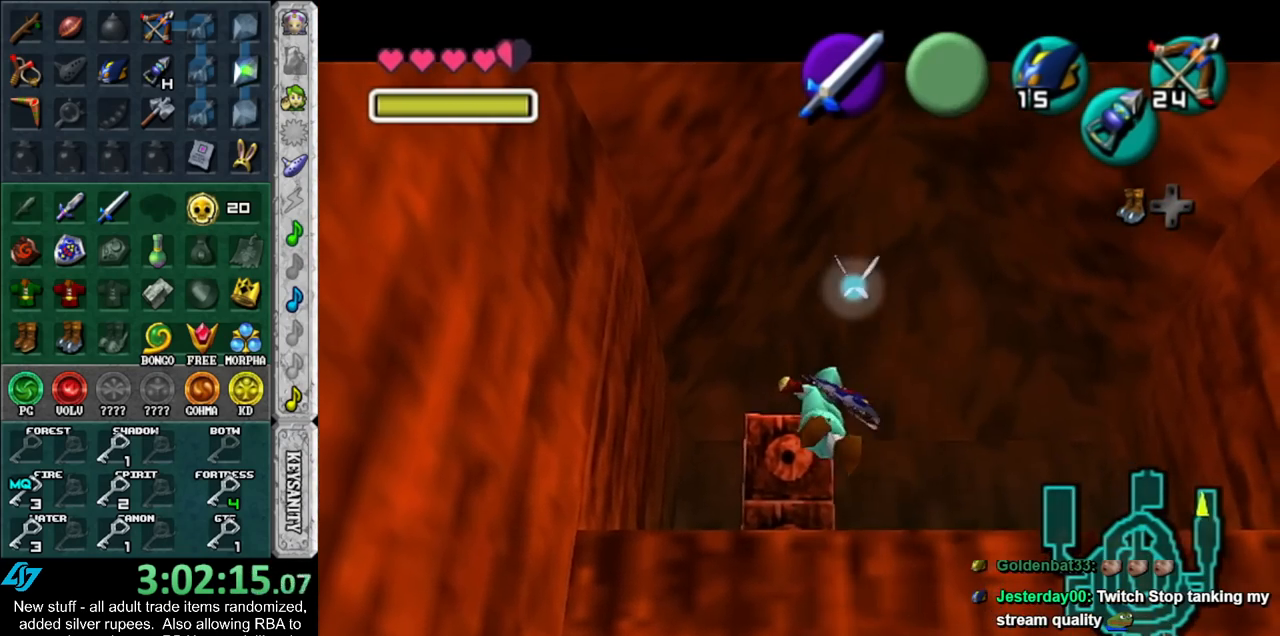
{"buttons": [], "left_stick": "right", "right_stick": "center", "events": [[83, "A", "down"], [367, "A", "up"], [450, "left_stick", "right"]]}
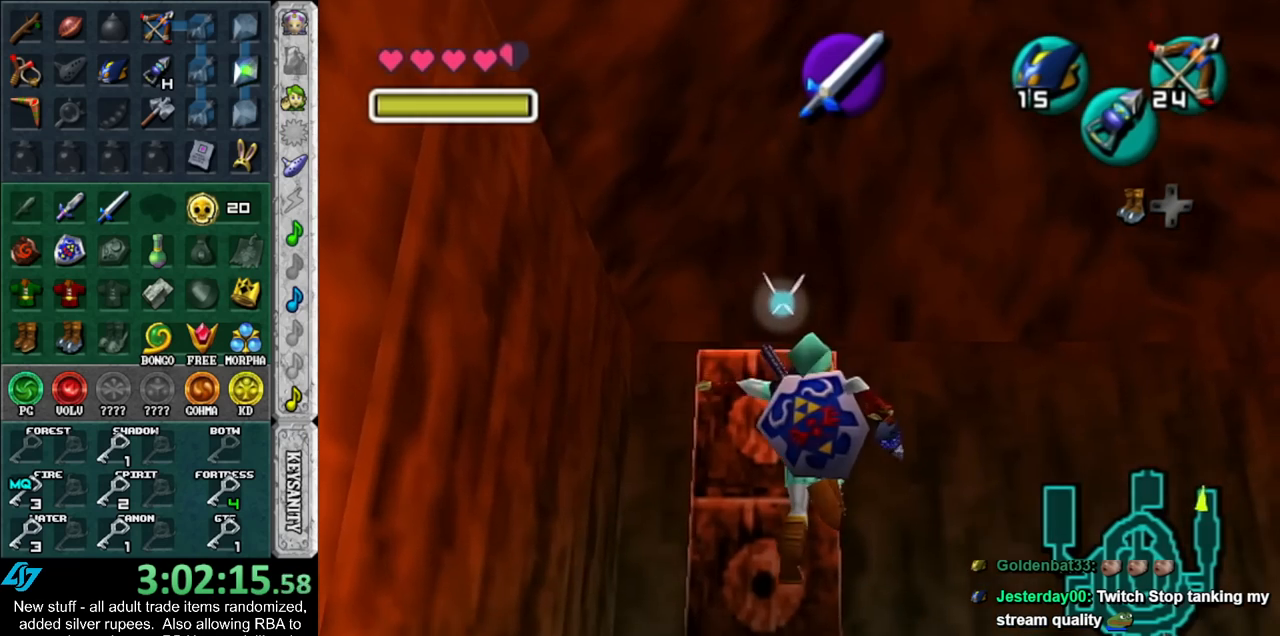
{"buttons": [], "left_stick": "up-right", "right_stick": "center", "events": [[333, "left_stick", "up-right"]]}
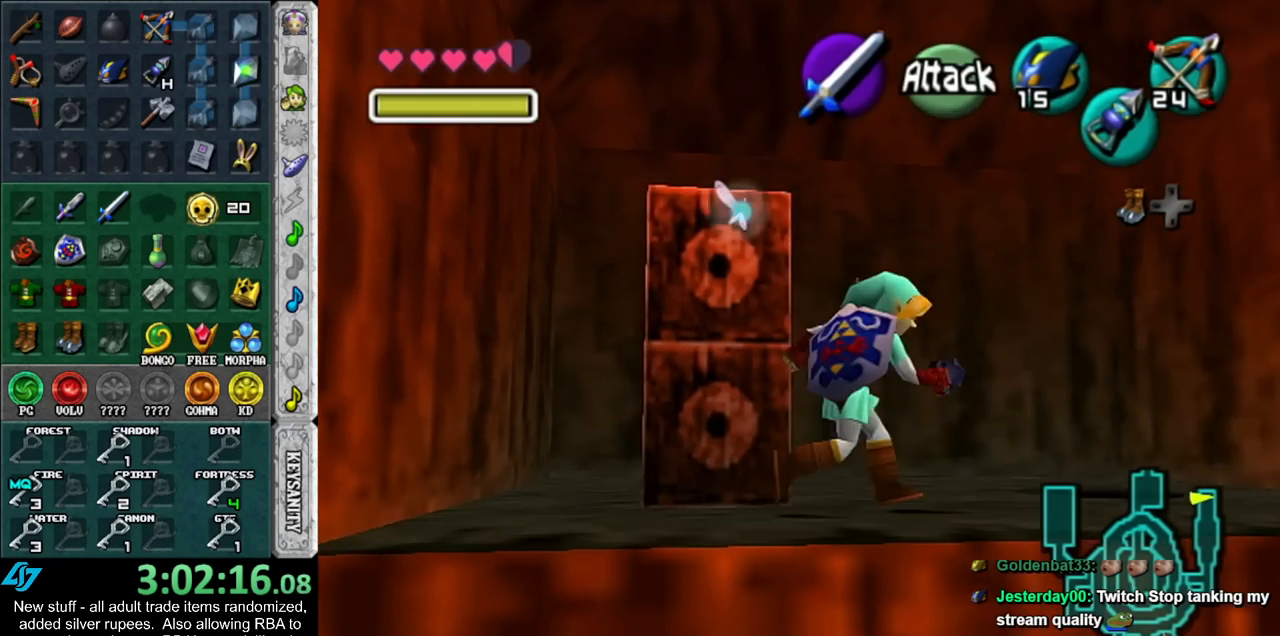
{"buttons": [], "left_stick": "up", "right_stick": "center", "events": [[383, "left_stick", "up"]]}